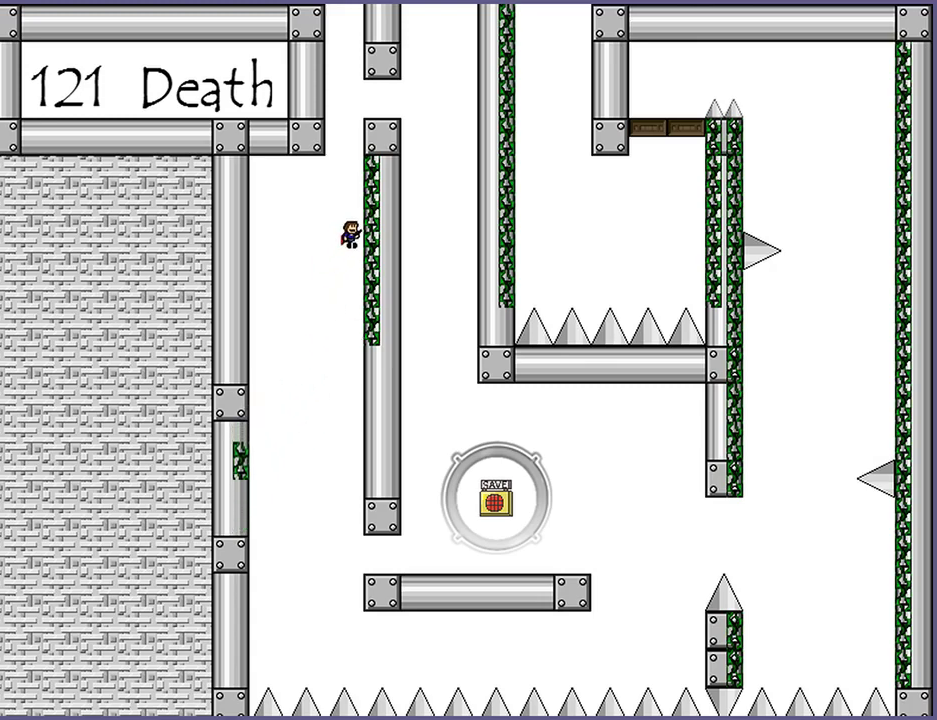
Gameplay with keyboard; each line is a JSON object with the keys held at the frame after it. "events" lists presses ("down") and releases ("up") of "down", "left", "r", "right", "s", "shift_l", "shift_r", "up" and "z" between this image and that frame as [ms after this image, input, new state], when the widget could be followed in between. No other keys are recorded. Mouse input is not recorded.
{"keys": ["right", "shift_l"], "events": [[40, "right", "up"], [60, "left", "down"], [160, "left", "up"], [160, "right", "down"]]}
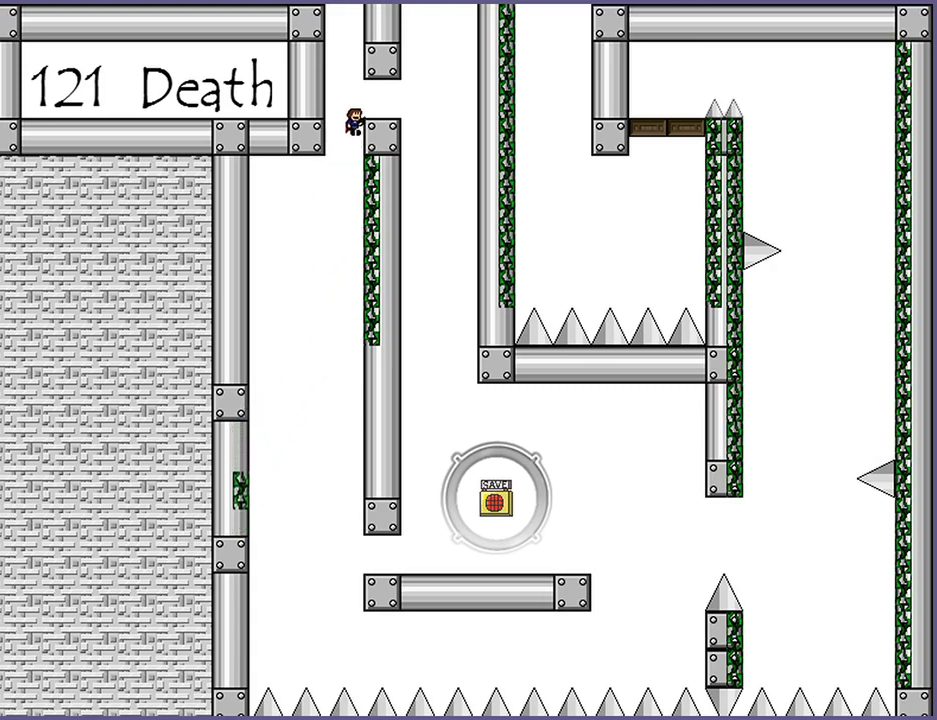
{"keys": ["right", "shift_l"], "events": [[200, "right", "up"], [220, "left", "down"], [320, "right", "down"], [340, "left", "up"]]}
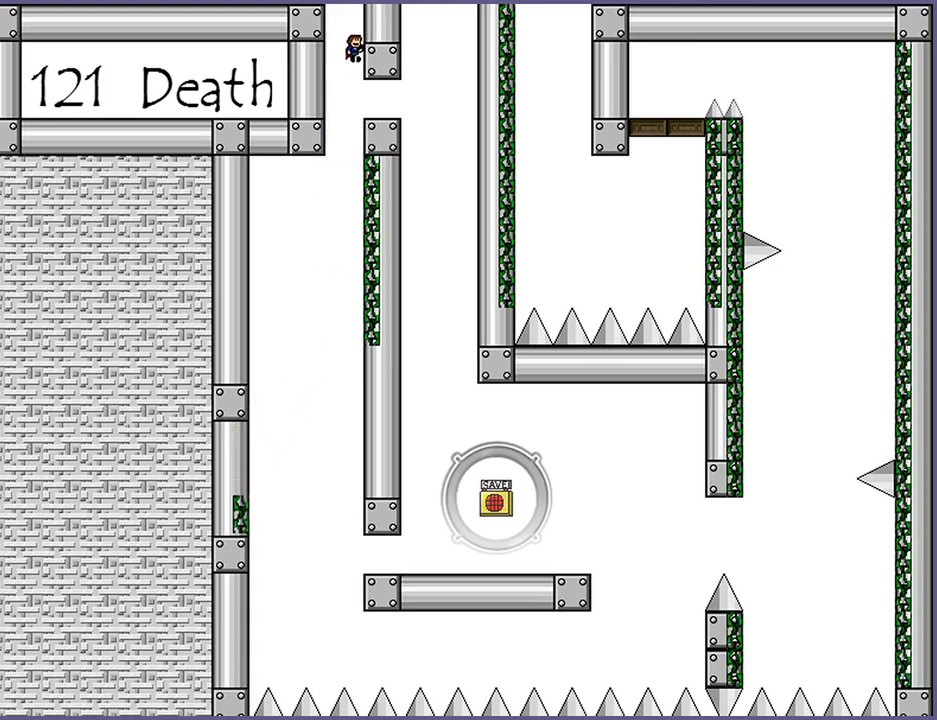
{"keys": ["shift_l"], "events": [[480, "right", "up"]]}
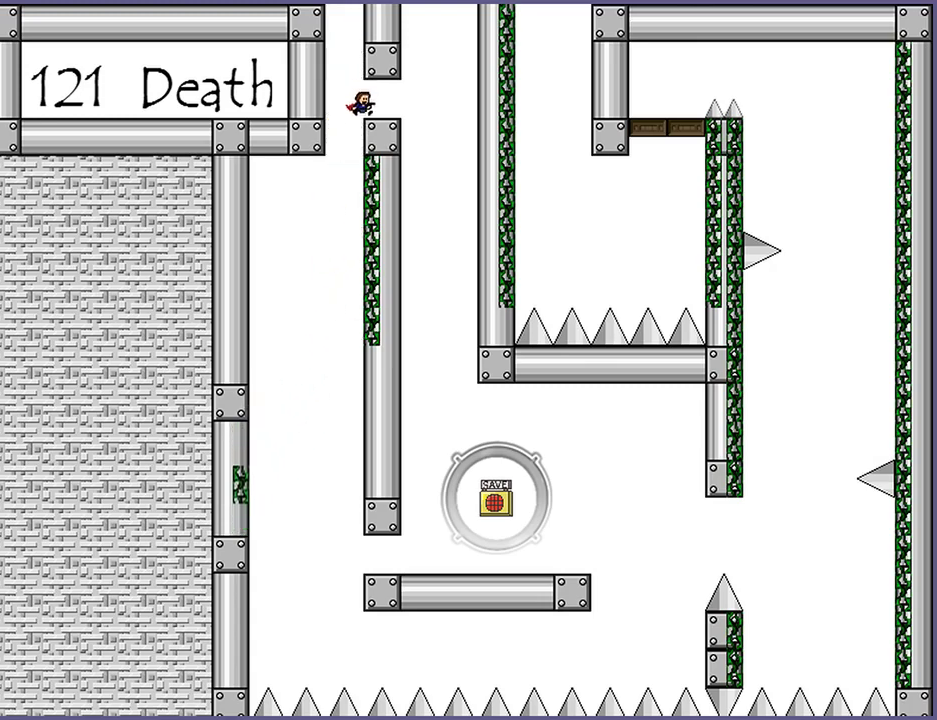
{"keys": ["left", "shift_l"], "events": [[20, "shift_l", "up"], [220, "left", "down"], [240, "shift_l", "down"]]}
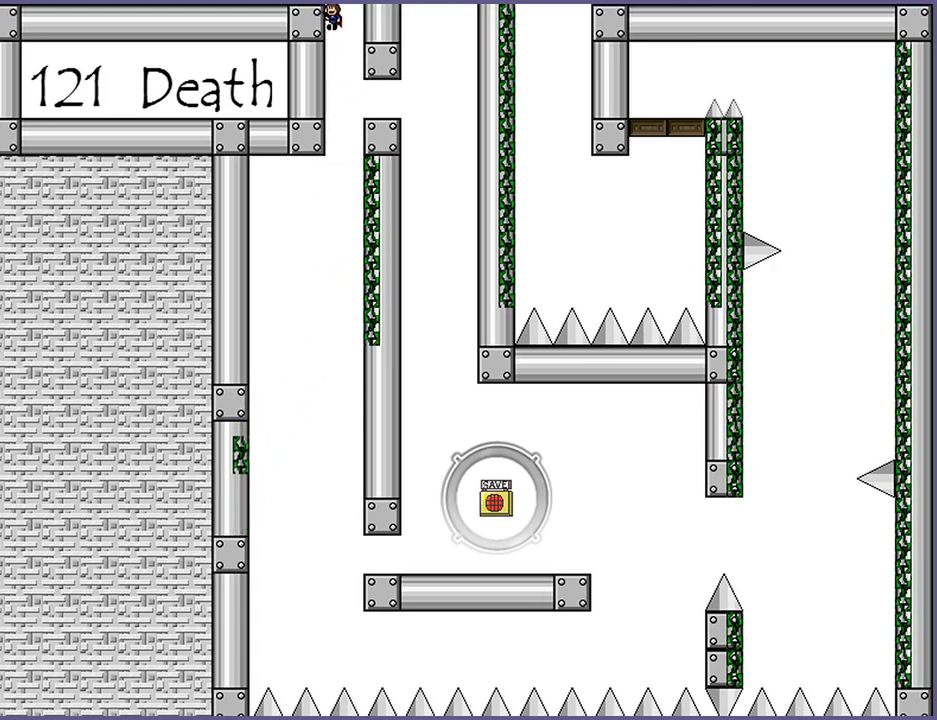
{"keys": ["right", "shift_l"], "events": [[40, "left", "up"], [240, "shift_l", "up"], [300, "shift_l", "down"], [380, "right", "down"]]}
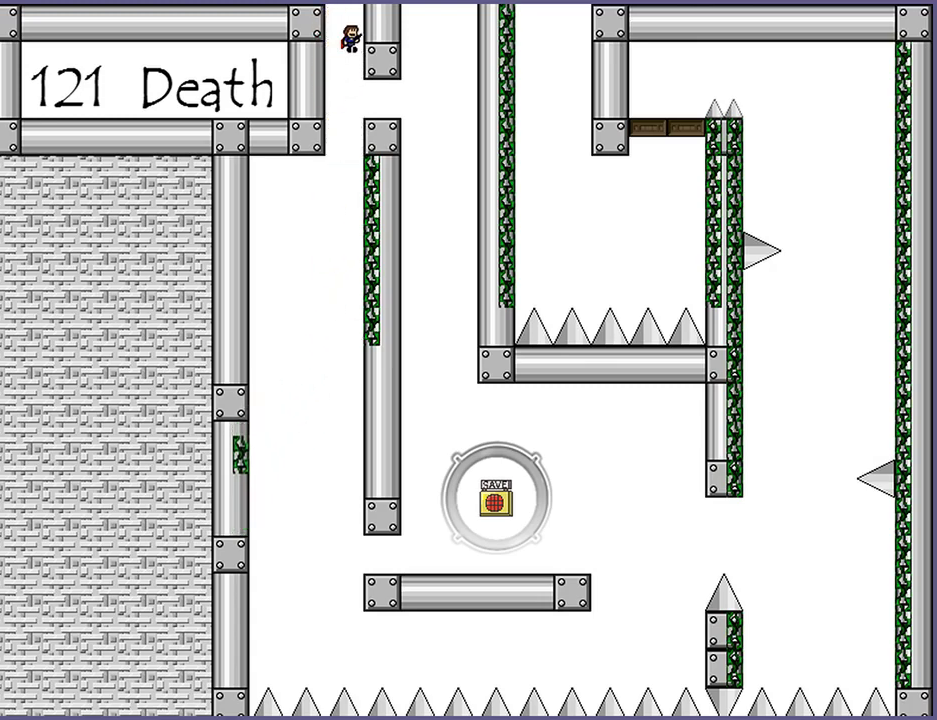
{"keys": ["shift_l"], "events": [[460, "right", "up"]]}
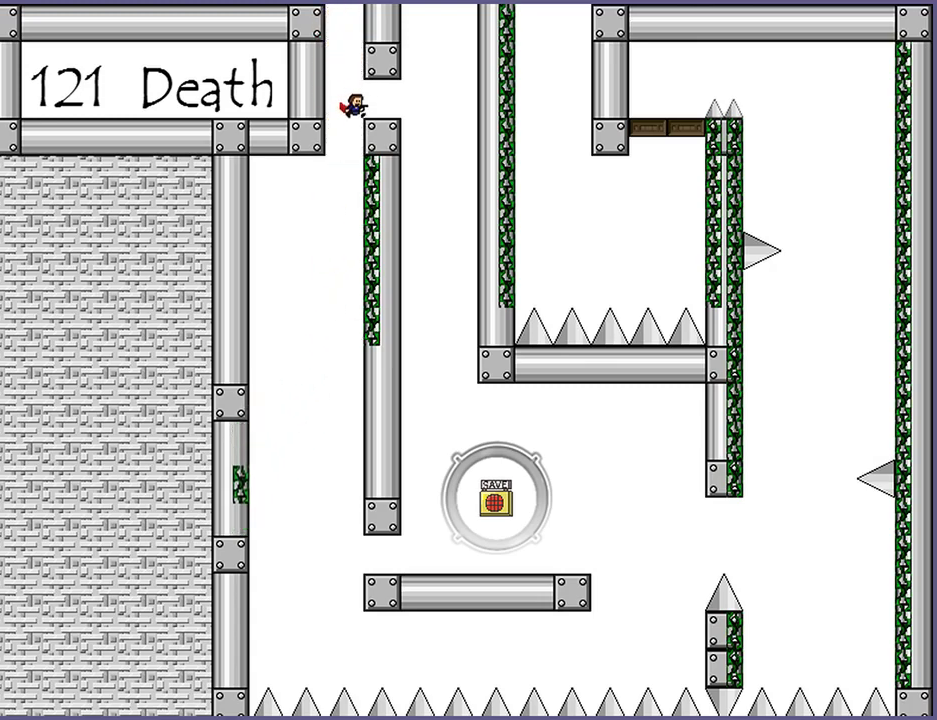
{"keys": ["right", "shift_l"], "events": [[60, "shift_l", "up"], [300, "shift_l", "down"], [480, "right", "down"]]}
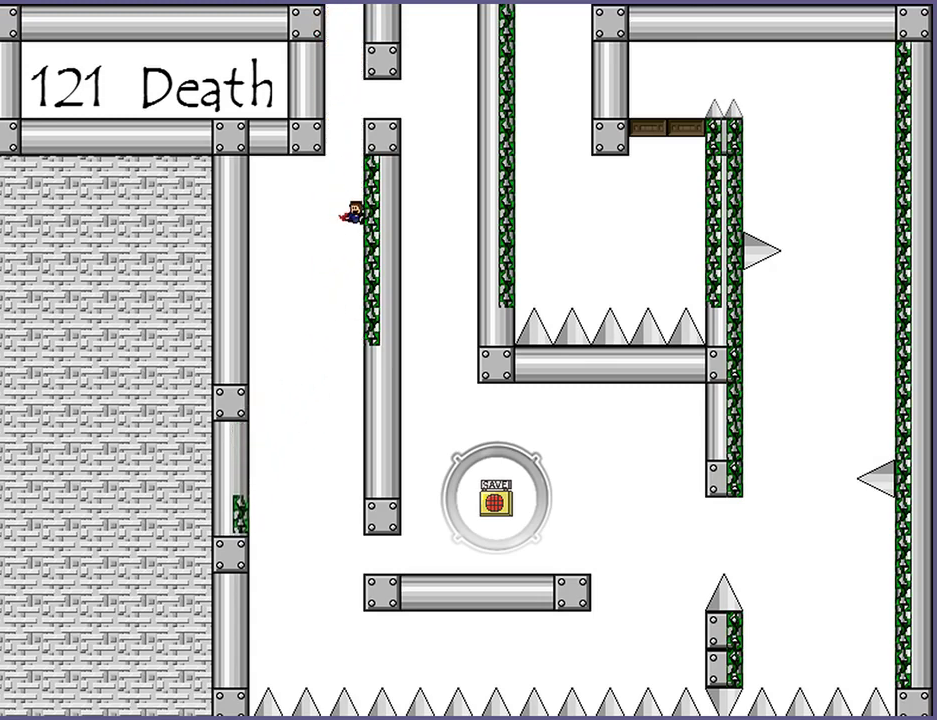
{"keys": ["right", "shift_l"], "events": [[140, "left", "down"], [160, "right", "up"], [240, "left", "up"], [260, "right", "down"]]}
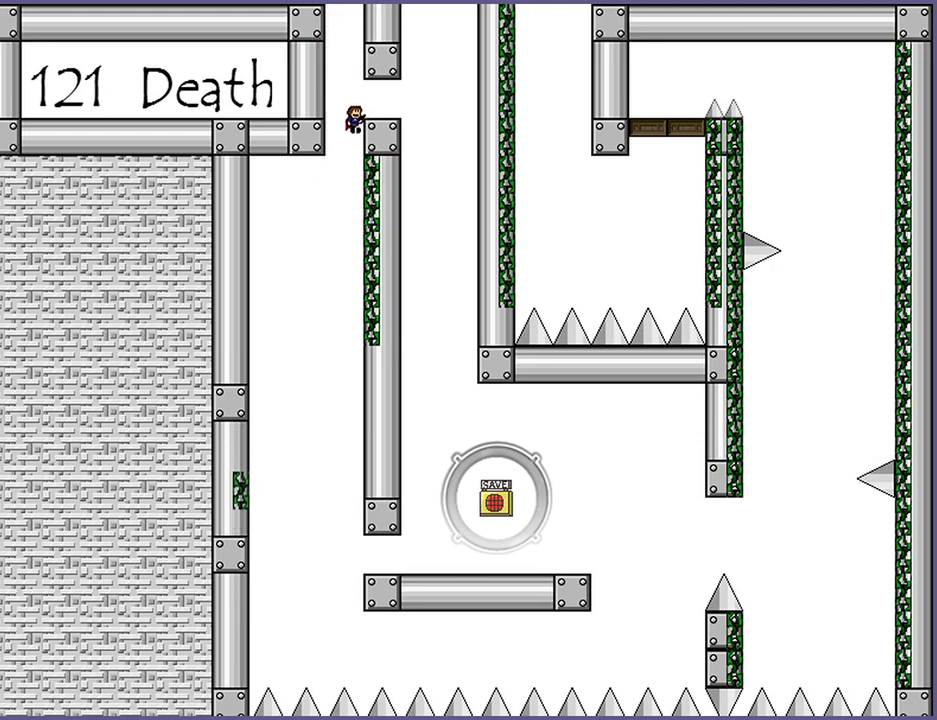
{"keys": ["right", "shift_l"], "events": [[300, "left", "down"], [300, "right", "up"], [420, "left", "up"], [420, "right", "down"]]}
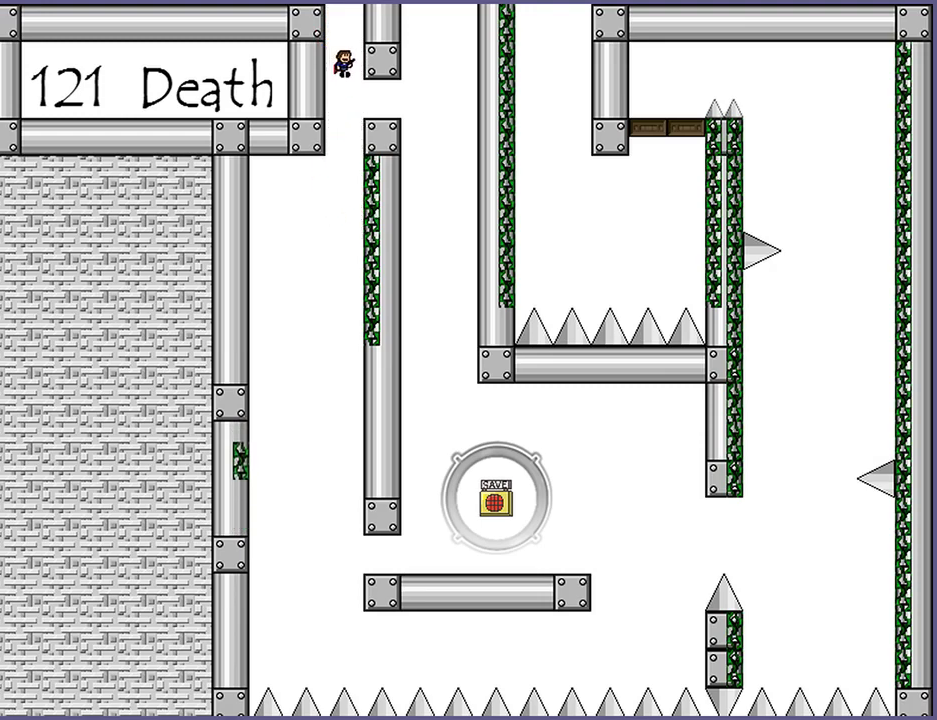
{"keys": ["right", "shift_l"], "events": []}
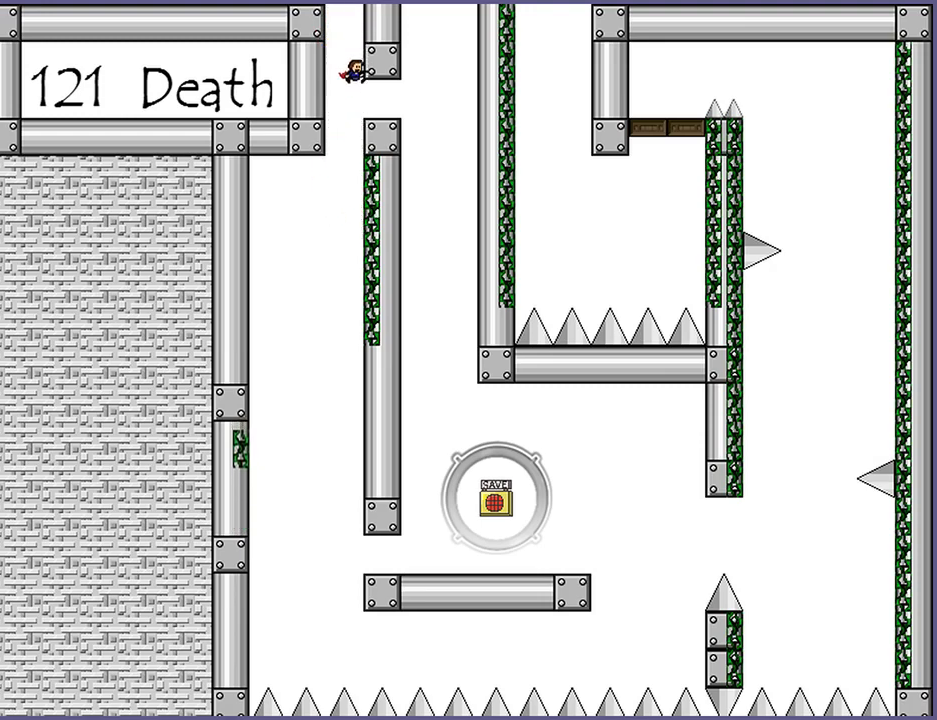
{"keys": ["left", "shift_l"], "events": [[100, "right", "up"], [120, "shift_l", "up"], [460, "shift_l", "down"], [480, "left", "down"]]}
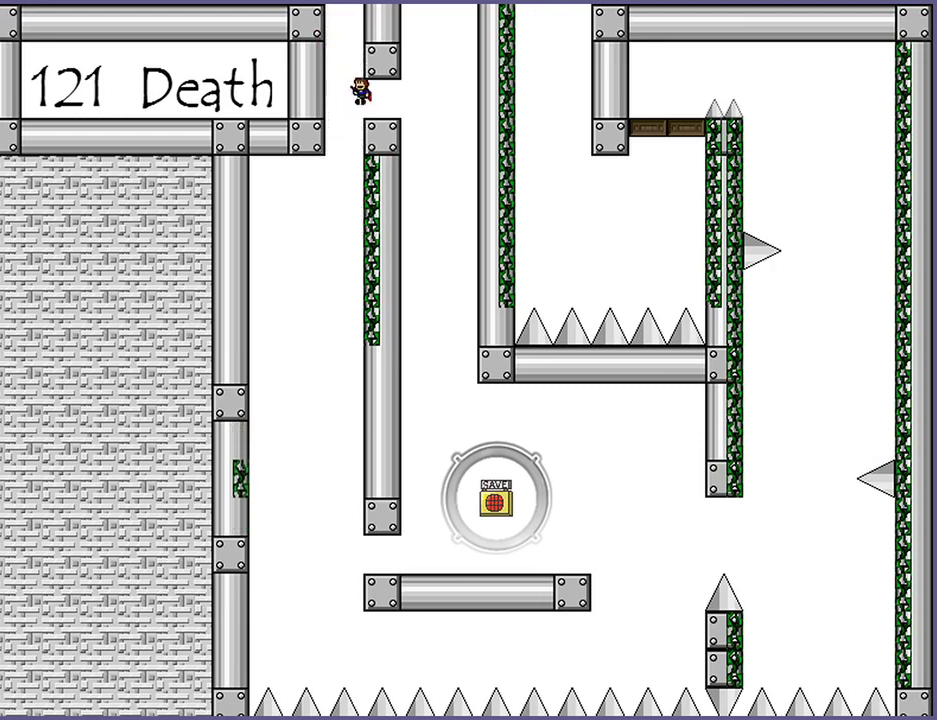
{"keys": ["right", "shift_l"], "events": [[240, "left", "up"], [340, "right", "down"]]}
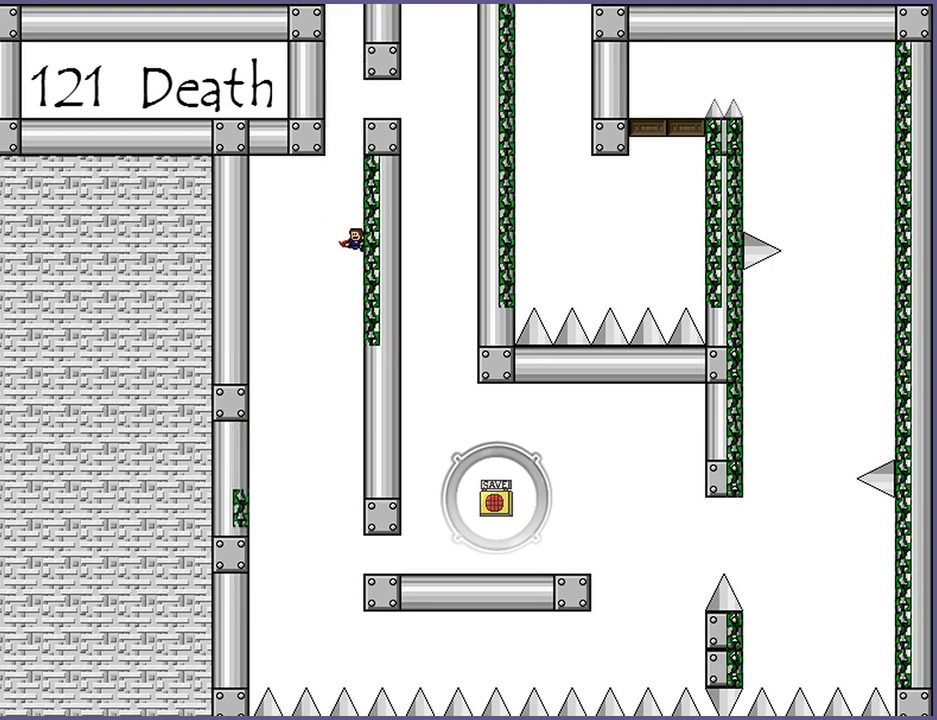
{"keys": ["right", "shift_l"], "events": [[60, "shift_l", "up"], [140, "shift_l", "down"], [320, "left", "down"], [340, "right", "up"], [420, "left", "up"], [440, "right", "down"]]}
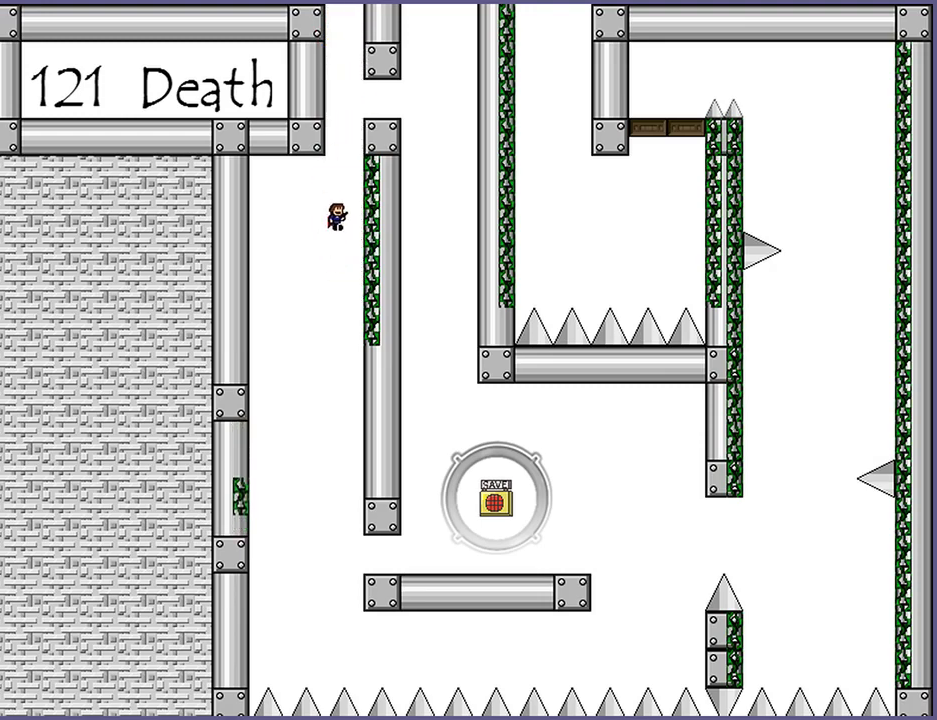
{"keys": ["right", "shift_l"], "events": [[200, "left", "down"], [200, "right", "up"], [300, "right", "down"], [320, "left", "up"]]}
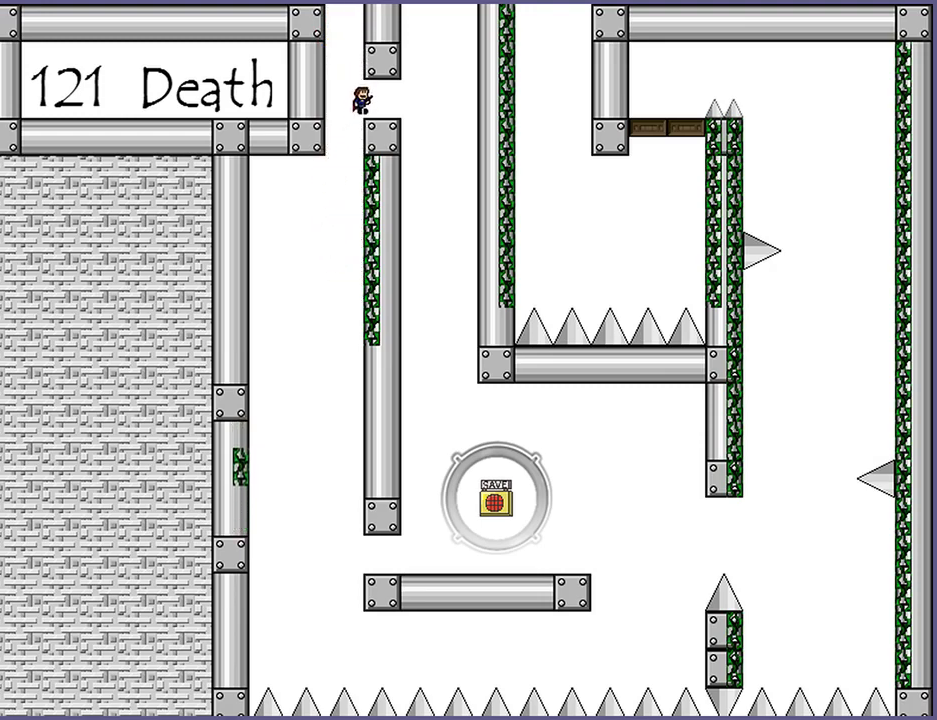
{"keys": ["shift_l"], "events": [[380, "right", "up"]]}
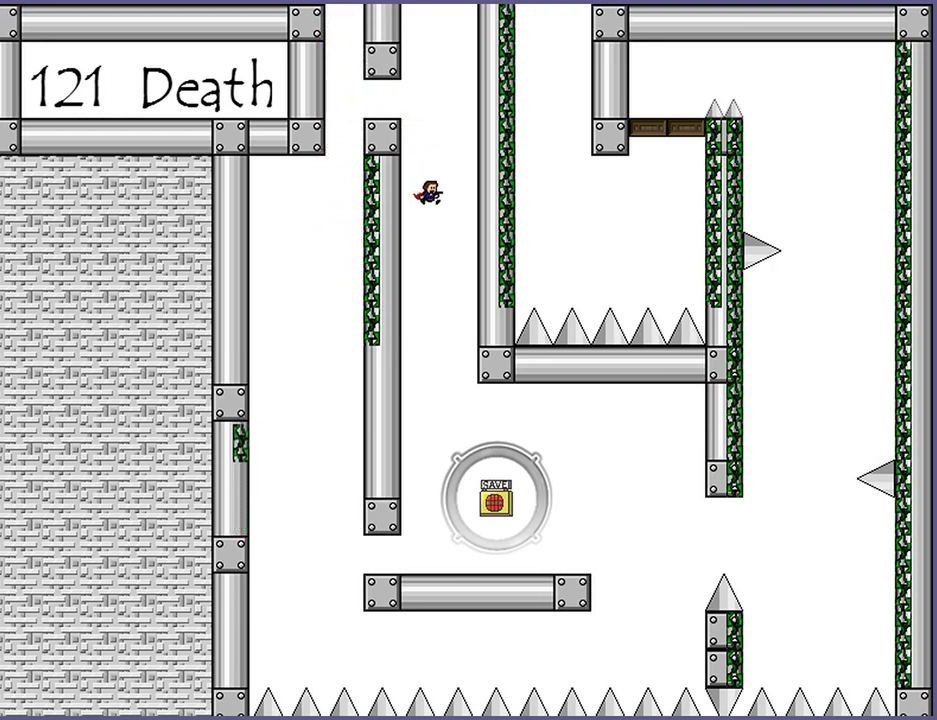
{"keys": [], "events": [[80, "left", "down"], [360, "left", "up"], [420, "shift_l", "up"]]}
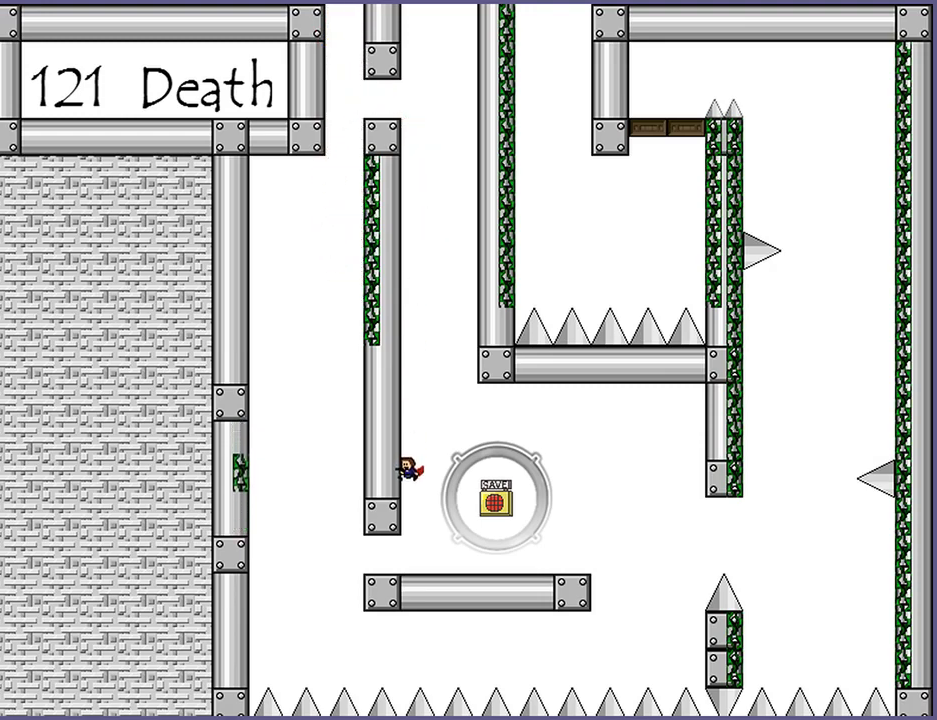
{"keys": ["left", "shift_l"], "events": [[200, "left", "down"], [500, "shift_l", "down"]]}
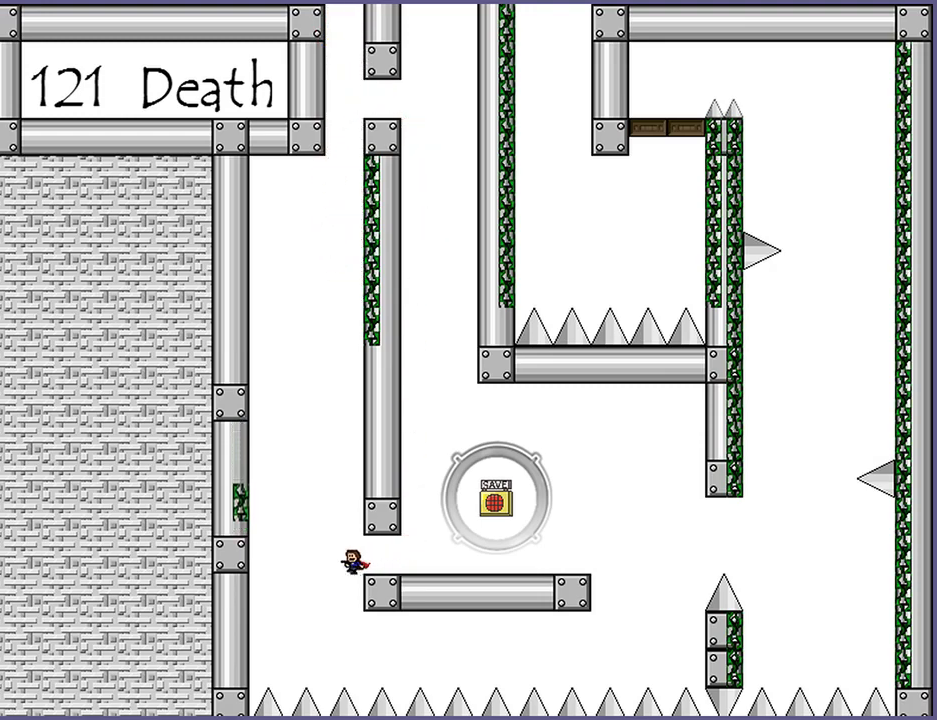
{"keys": ["left", "shift_l"], "events": []}
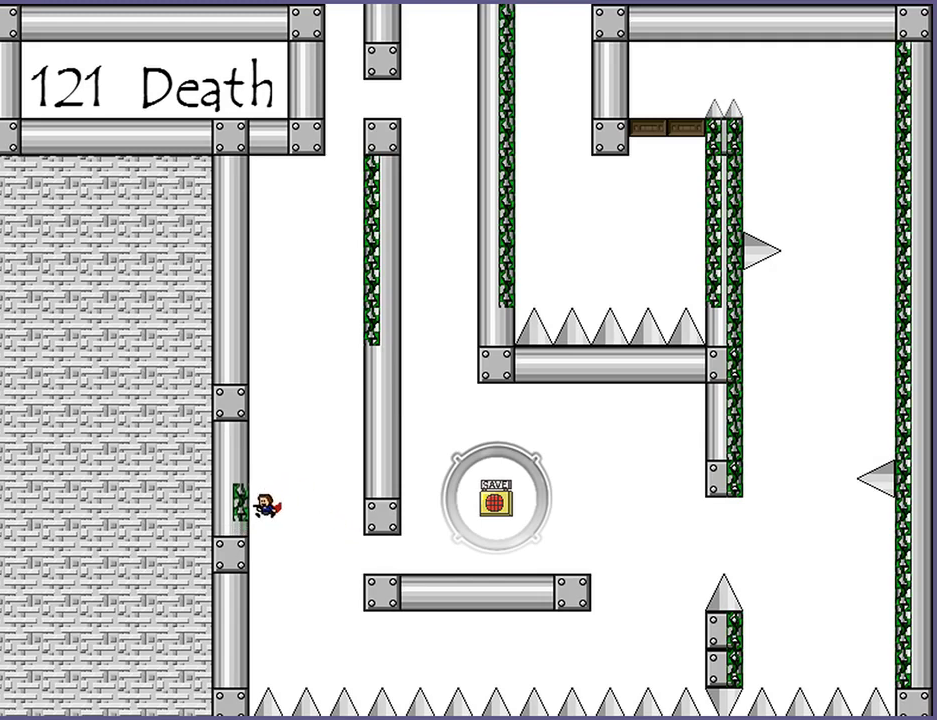
{"keys": ["left", "shift_l"], "events": [[60, "left", "up"], [60, "right", "down"], [140, "right", "up"], [160, "left", "down"]]}
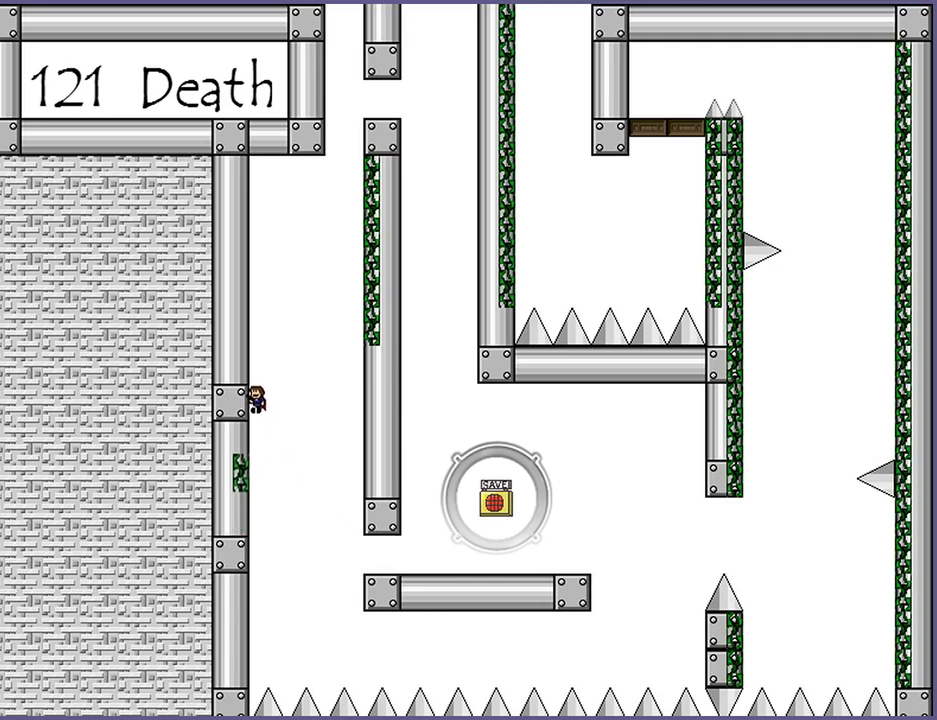
{"keys": ["right", "shift_l"], "events": [[280, "left", "up"], [280, "right", "down"]]}
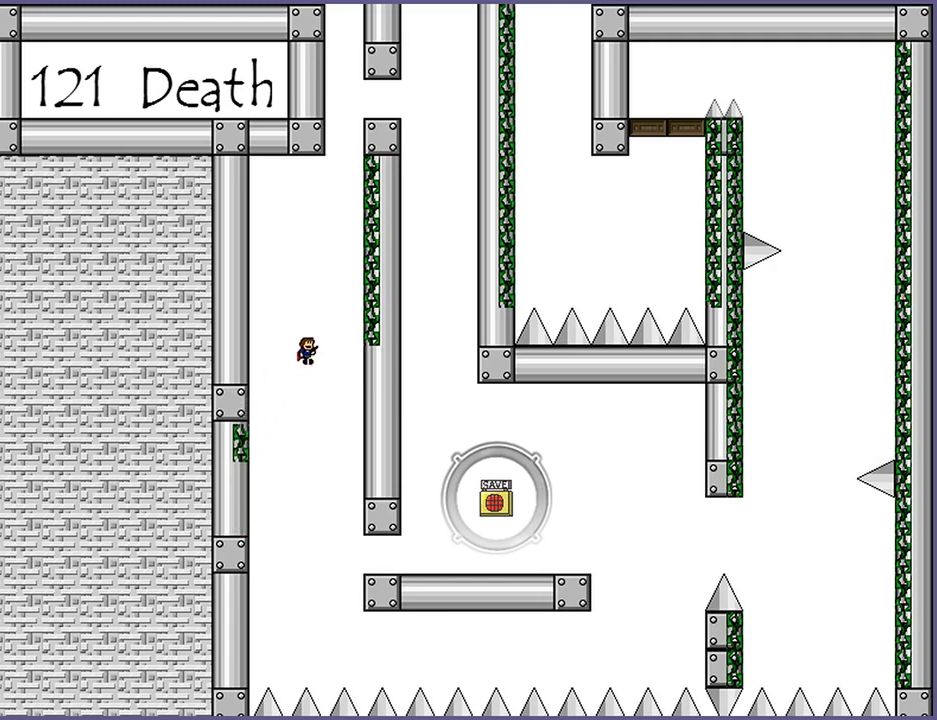
{"keys": ["right", "shift_l"], "events": [[280, "right", "up"], [300, "left", "down"], [360, "left", "up"], [380, "right", "down"]]}
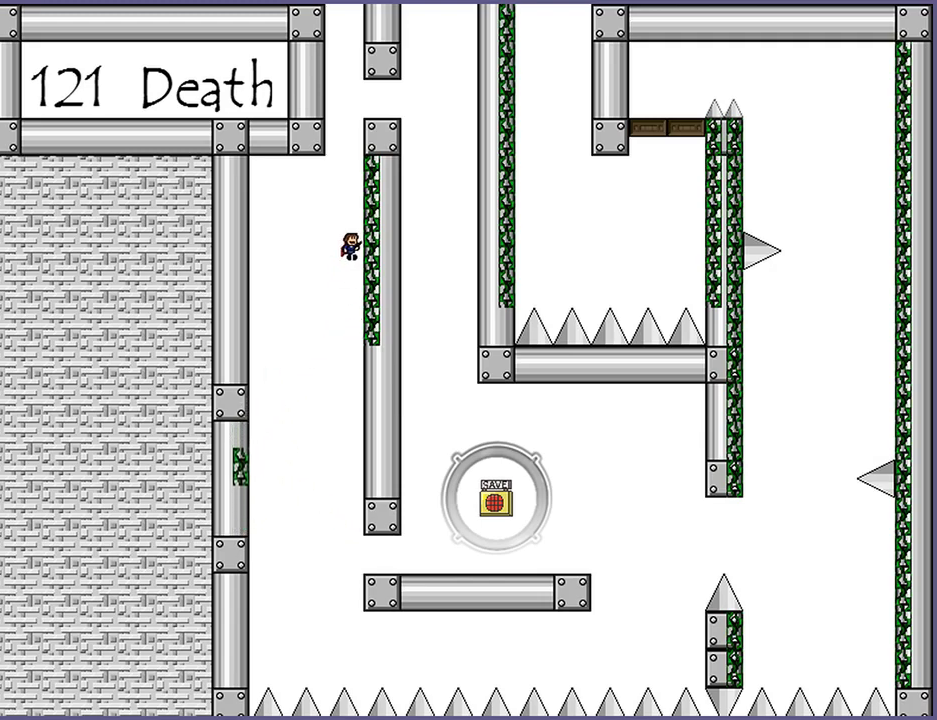
{"keys": ["right", "shift_l"], "events": [[140, "right", "up"], [160, "left", "down"], [240, "left", "up"], [260, "right", "down"]]}
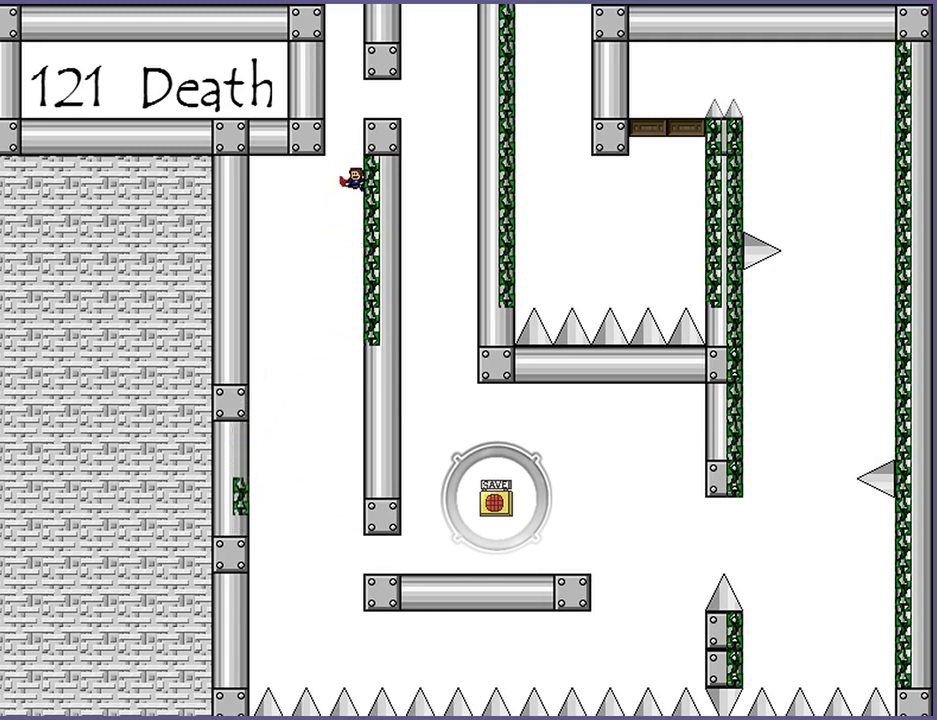
{"keys": ["right", "shift_l"], "events": [[160, "left", "down"], [160, "right", "up"], [240, "left", "up"], [240, "right", "down"]]}
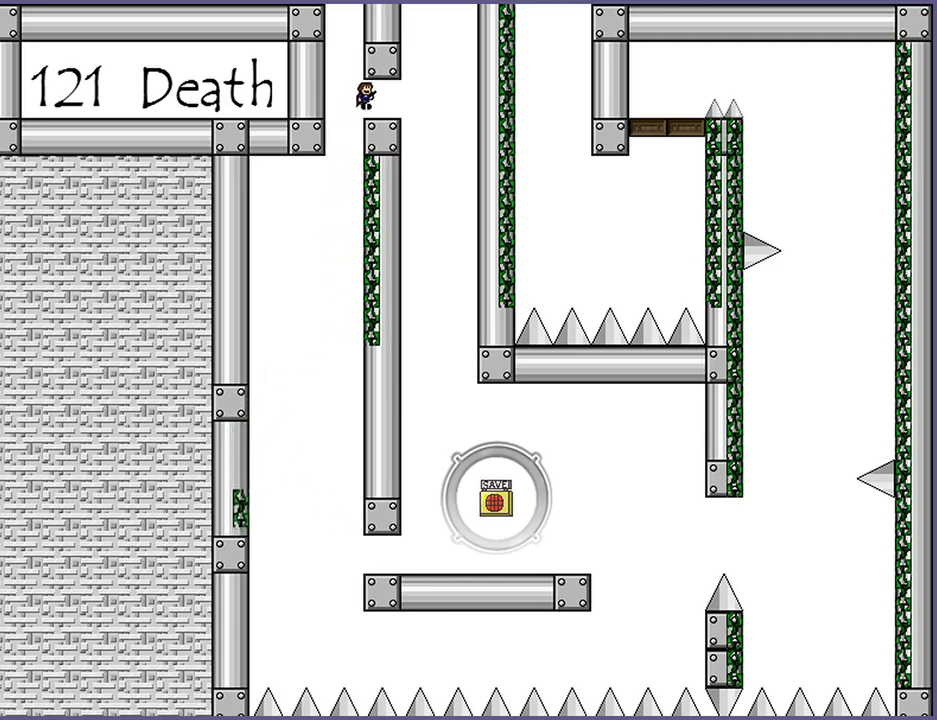
{"keys": ["shift_l"], "events": [[180, "right", "up"], [340, "left", "down"], [440, "left", "up"]]}
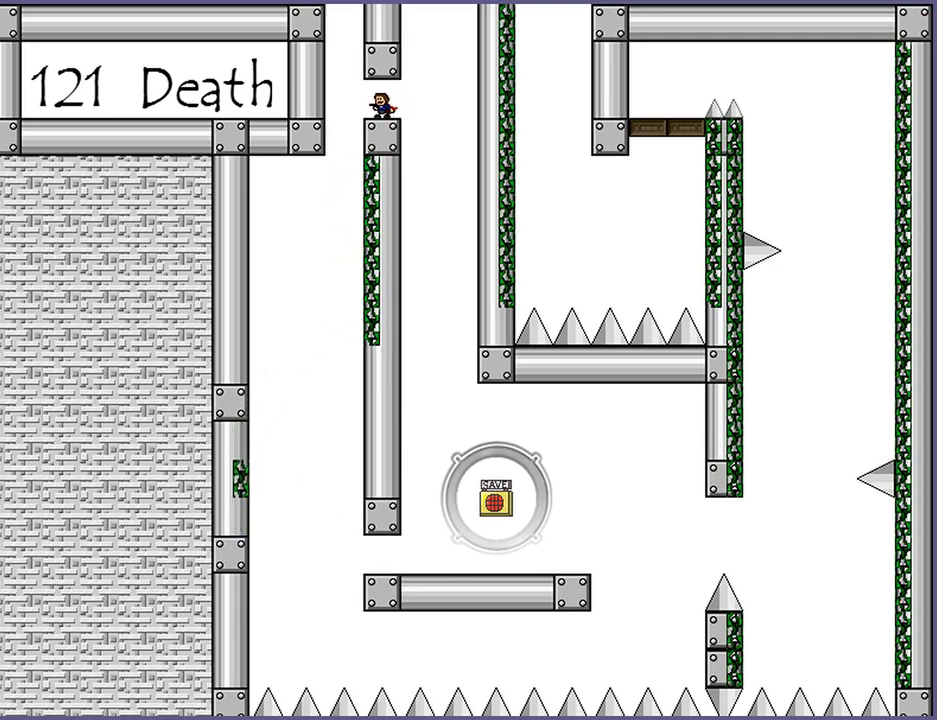
{"keys": [], "events": [[180, "shift_l", "up"], [220, "left", "down"], [280, "left", "up"]]}
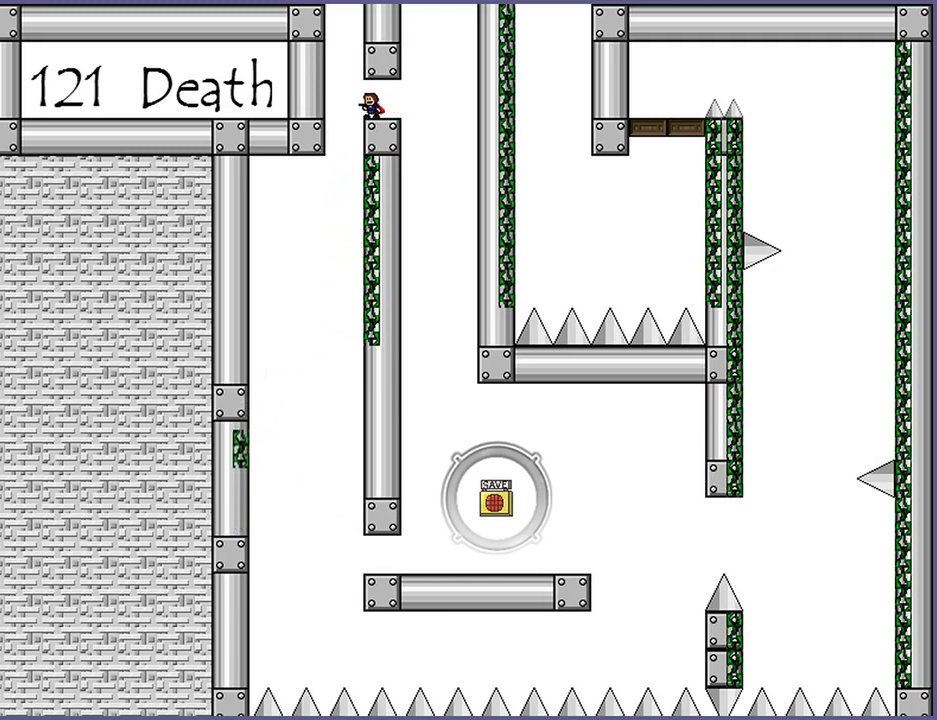
{"keys": [], "events": [[40, "left", "down"], [80, "left", "up"]]}
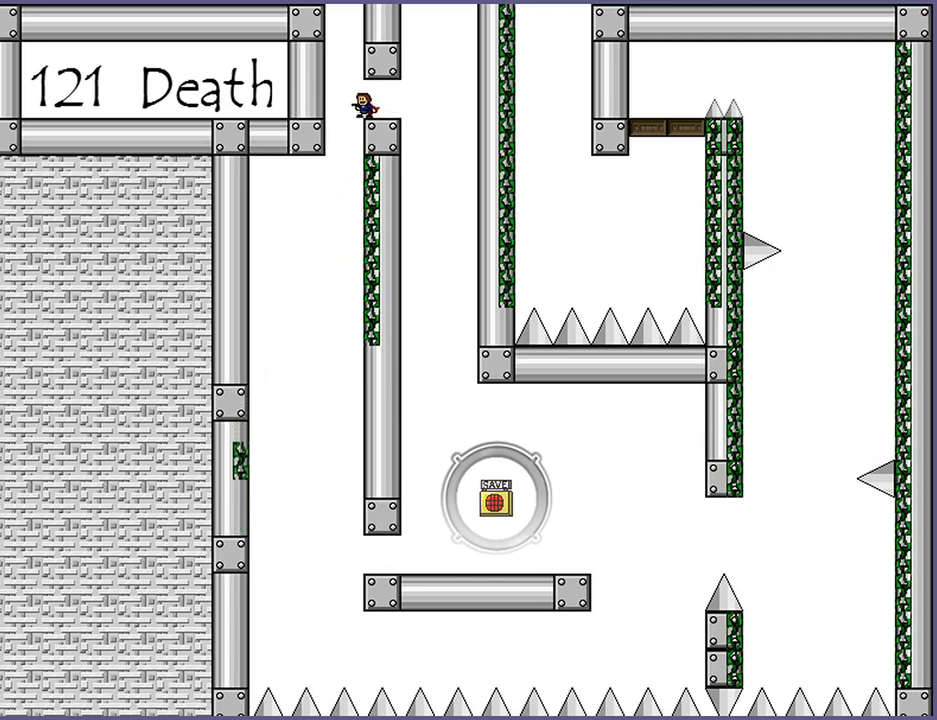
{"keys": [], "events": []}
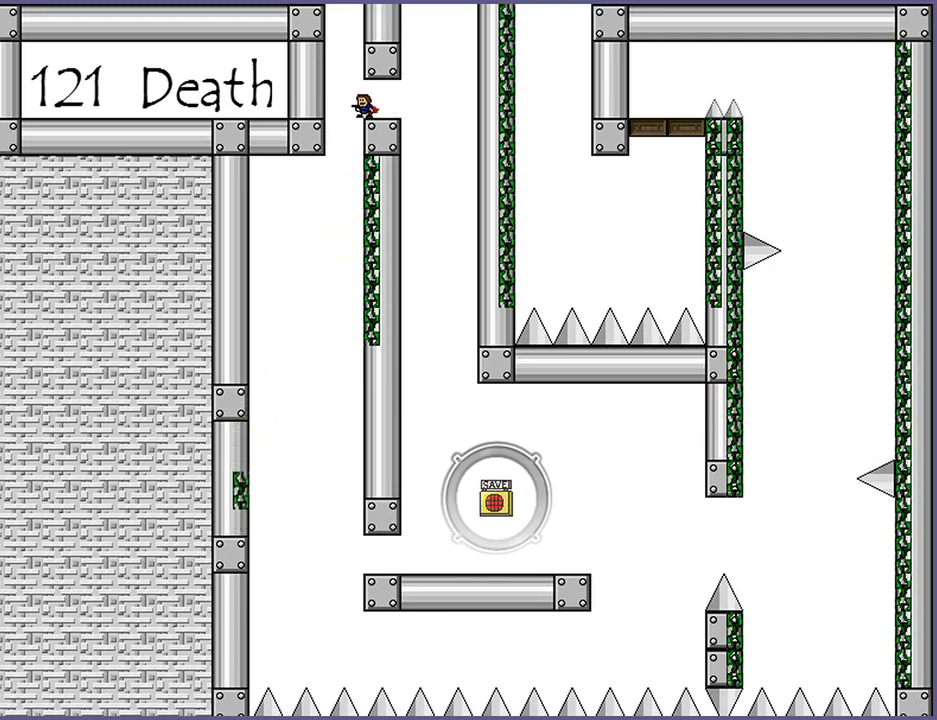
{"keys": ["left", "shift_l"], "events": [[20, "left", "down"], [20, "shift_l", "down"], [140, "left", "up"], [140, "right", "down"], [380, "right", "up"], [440, "left", "down"]]}
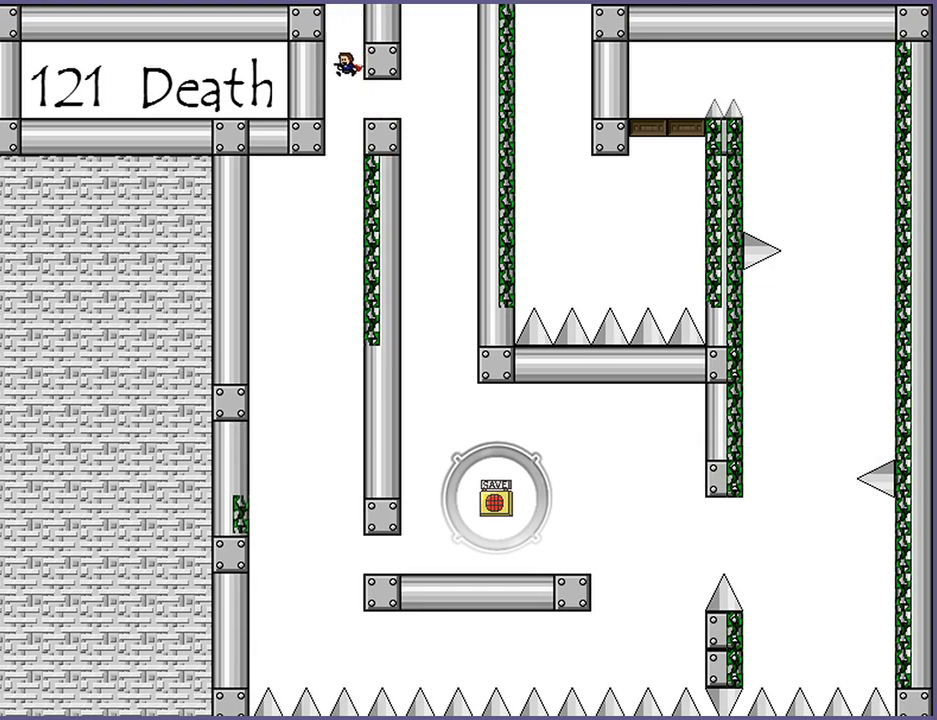
{"keys": ["right", "shift_l"], "events": [[80, "left", "up"], [100, "right", "down"], [260, "right", "up"], [280, "right", "down"]]}
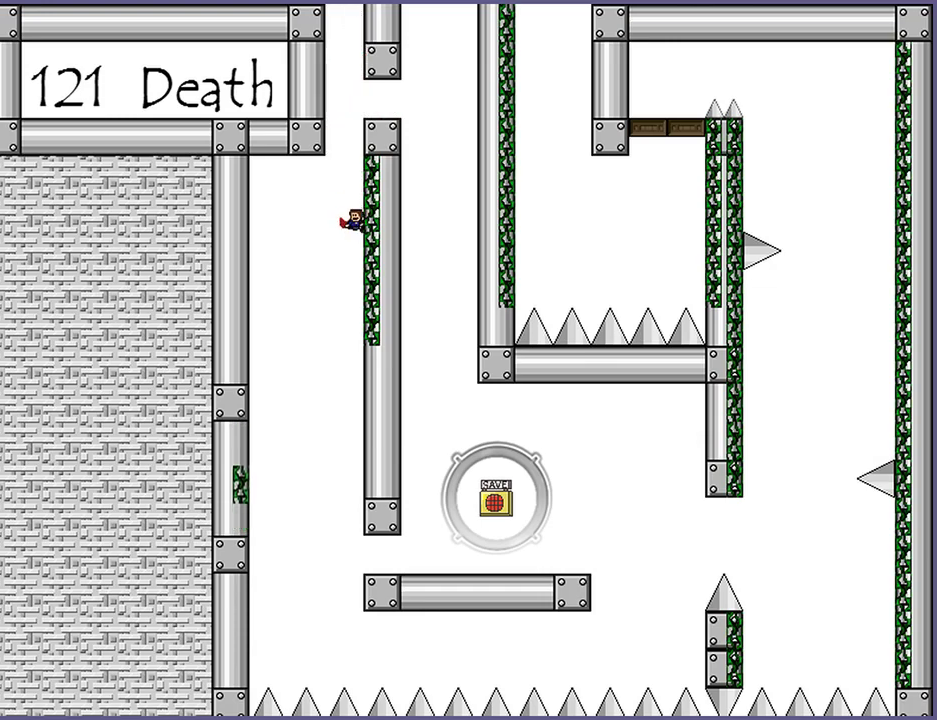
{"keys": ["left", "shift_l"], "events": [[60, "right", "up"], [100, "left", "down"], [180, "right", "down"], [200, "left", "up"], [480, "left", "down"], [480, "right", "up"]]}
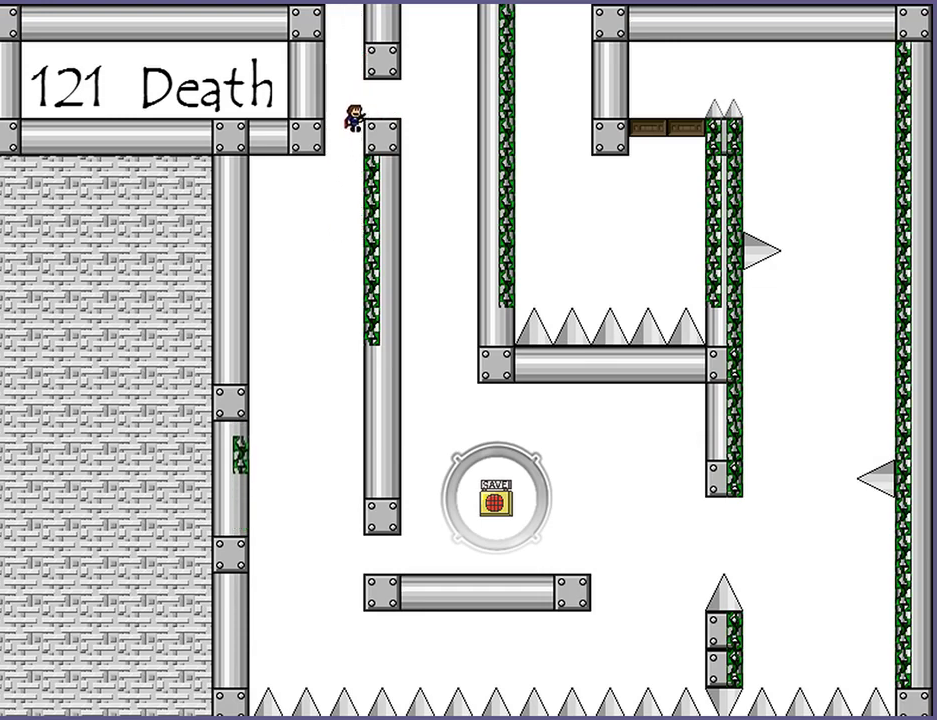
{"keys": ["left", "shift_l"], "events": [[80, "left", "up"], [100, "right", "down"], [420, "right", "up"], [460, "left", "down"]]}